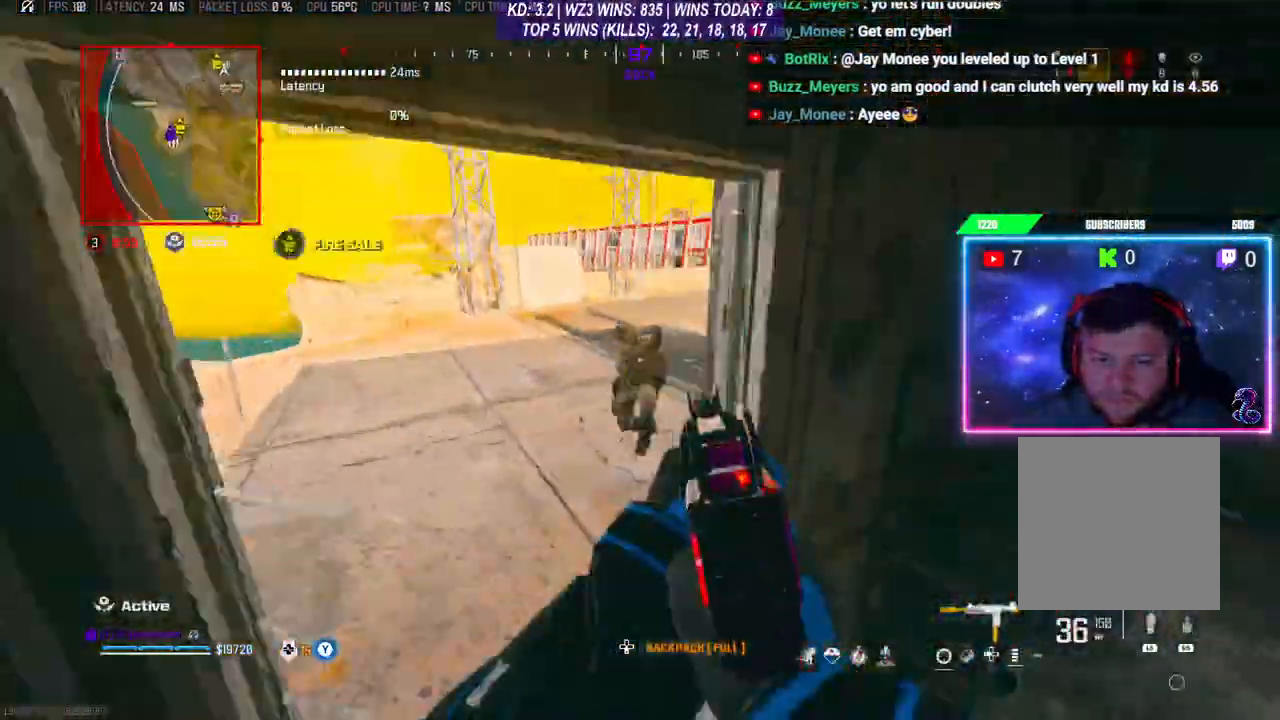
Gameplay with a controller (Xbox layout); each line is a JSON object with the inputs held at the frame after it. "events" lists button and stick changes between this image and that frame as [ms after this image, input, new state], when the widget could be followed in between.
{"buttons": ["R2"], "left_stick": "right", "right_stick": "left", "events": [[100, "L3", "down"], [200, "L3", "up"], [267, "left_stick", "left"], [333, "right_stick", "down-left"], [433, "left_stick", "right"], [500, "R2", "down"], [500, "right_stick", "left"]]}
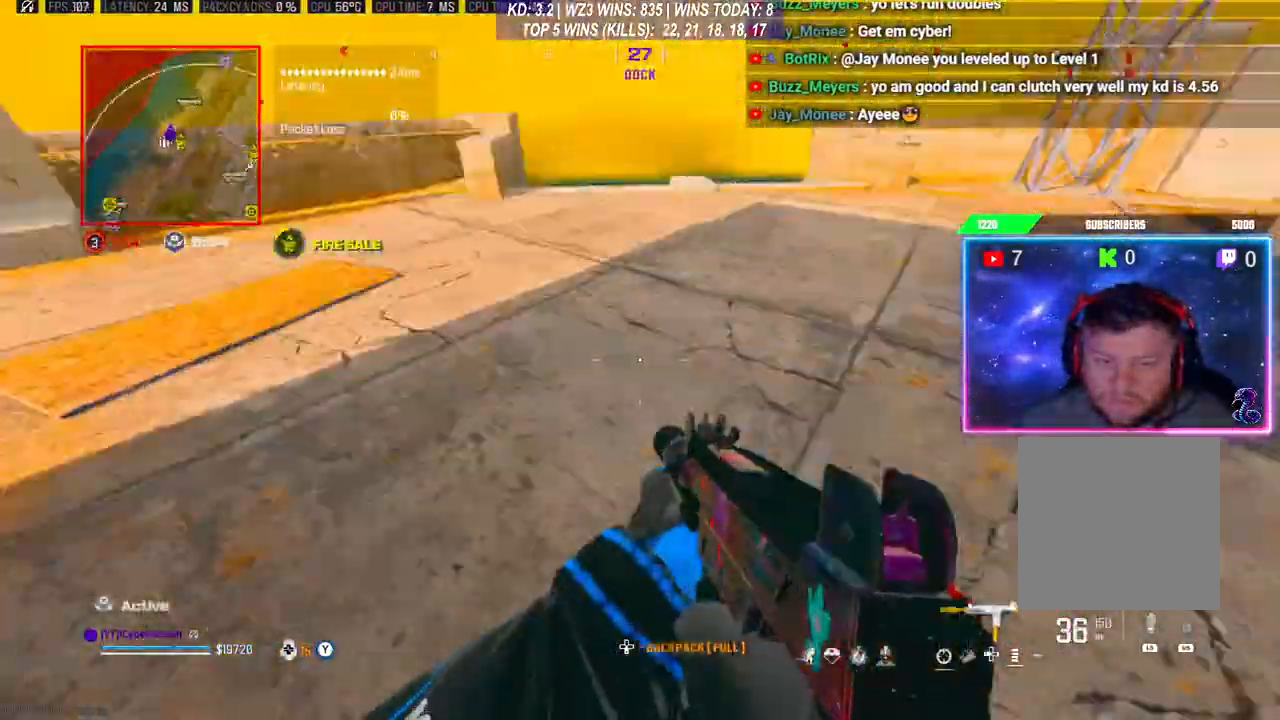
{"buttons": ["L2", "R2"], "left_stick": "right", "right_stick": "center", "events": [[333, "right_stick", "up"], [367, "L2", "down"], [433, "right_stick", "right"], [500, "right_stick", "center"]]}
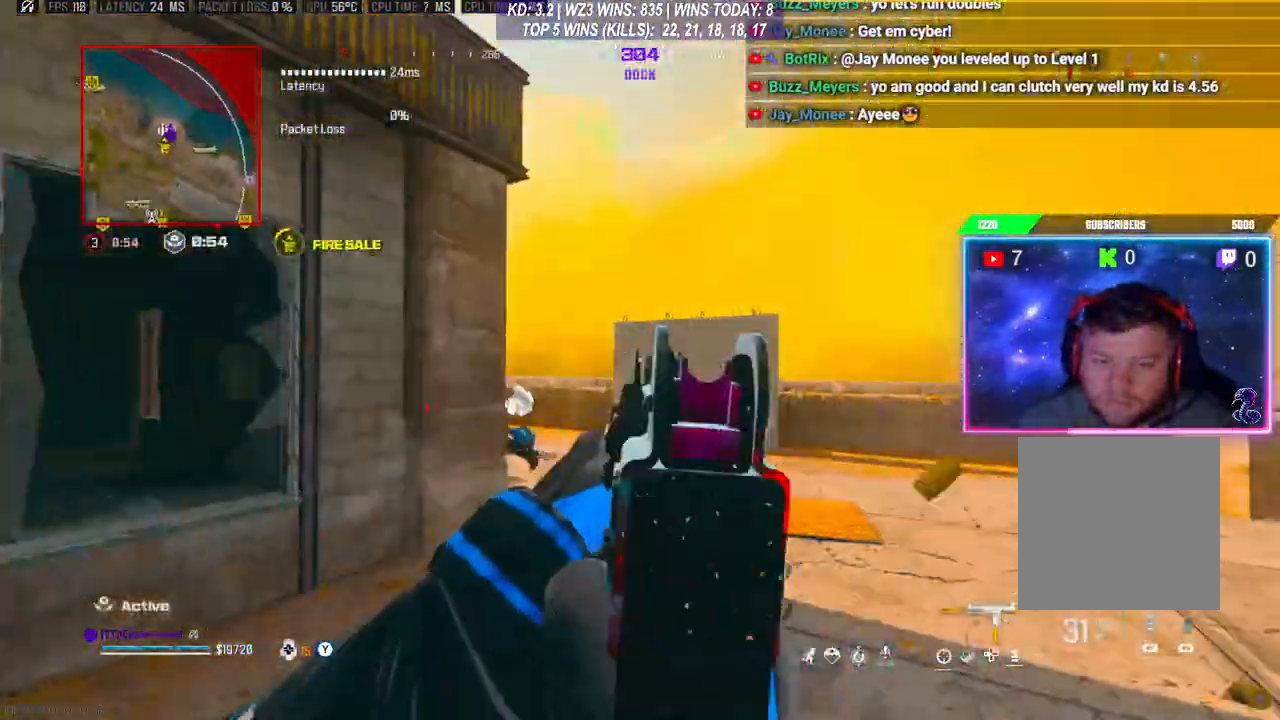
{"buttons": [], "left_stick": "right", "right_stick": "center", "events": [[67, "left_stick", "left"], [133, "L2", "up"], [133, "R2", "up"], [167, "right_stick", "down-left"], [200, "left_stick", "up"], [233, "right_stick", "center"], [267, "L3", "down"], [367, "L3", "up"], [367, "left_stick", "right"]]}
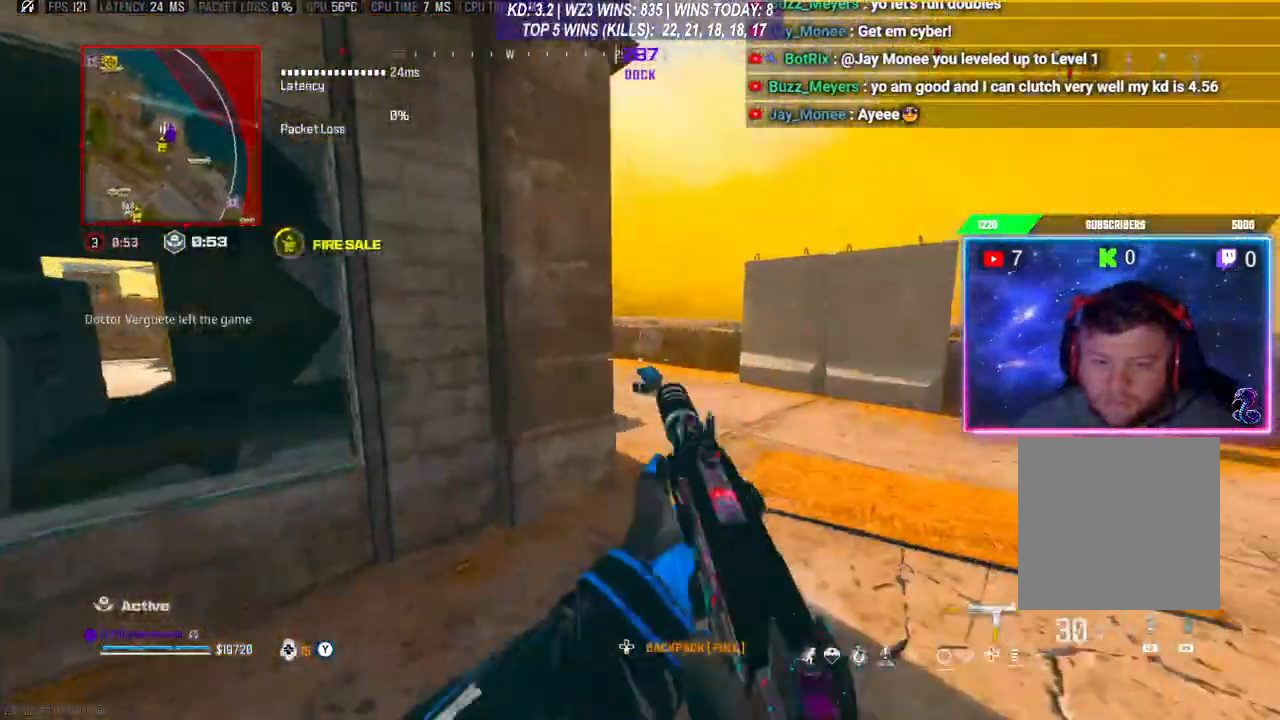
{"buttons": [], "left_stick": "down-right", "right_stick": "center", "events": [[467, "left_stick", "down-right"]]}
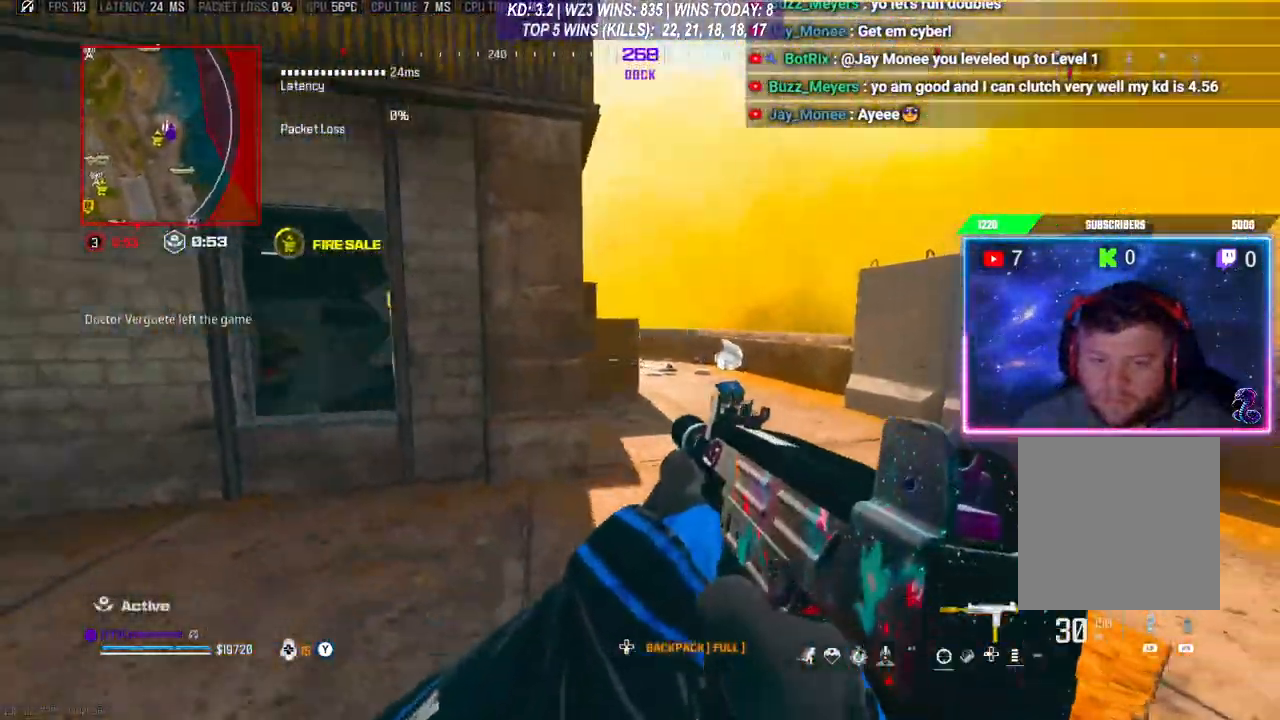
{"buttons": [], "left_stick": "down-left", "right_stick": "center", "events": [[33, "left_stick", "down-left"], [33, "right_stick", "left"], [167, "right_stick", "center"]]}
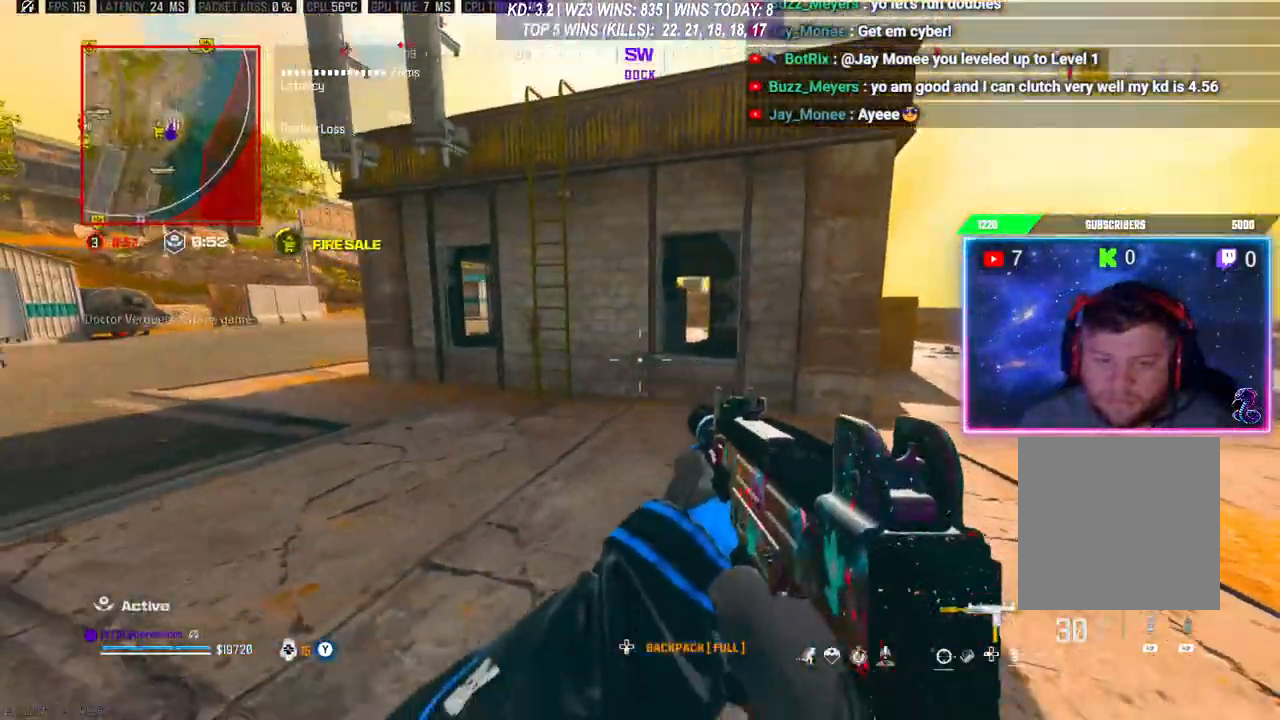
{"buttons": [], "left_stick": "left", "right_stick": "right", "events": [[100, "left_stick", "left"], [500, "right_stick", "right"]]}
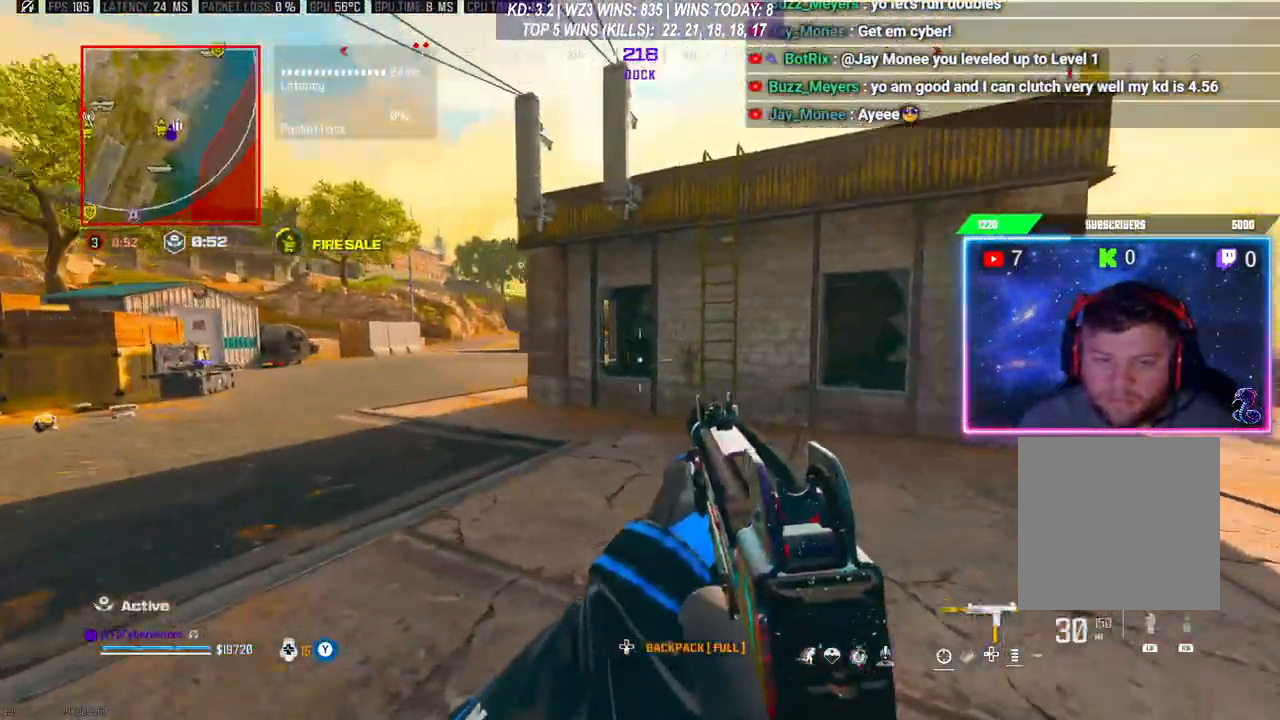
{"buttons": ["L3"], "left_stick": "up", "right_stick": "center", "events": [[133, "left_stick", "right"], [167, "right_stick", "center"], [333, "left_stick", "up-right"], [433, "L3", "down"], [433, "left_stick", "up"]]}
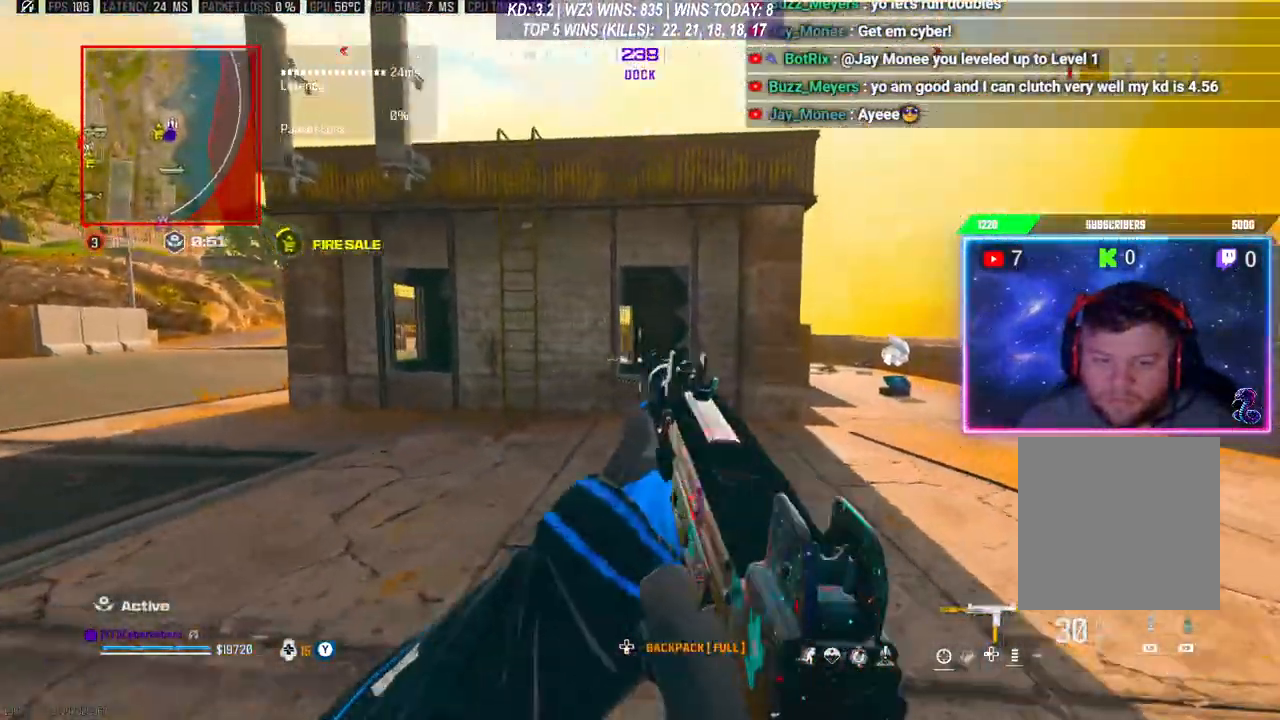
{"buttons": [], "left_stick": "center", "right_stick": "center", "events": [[100, "L3", "up"], [333, "left_stick", "right"], [467, "left_stick", "center"]]}
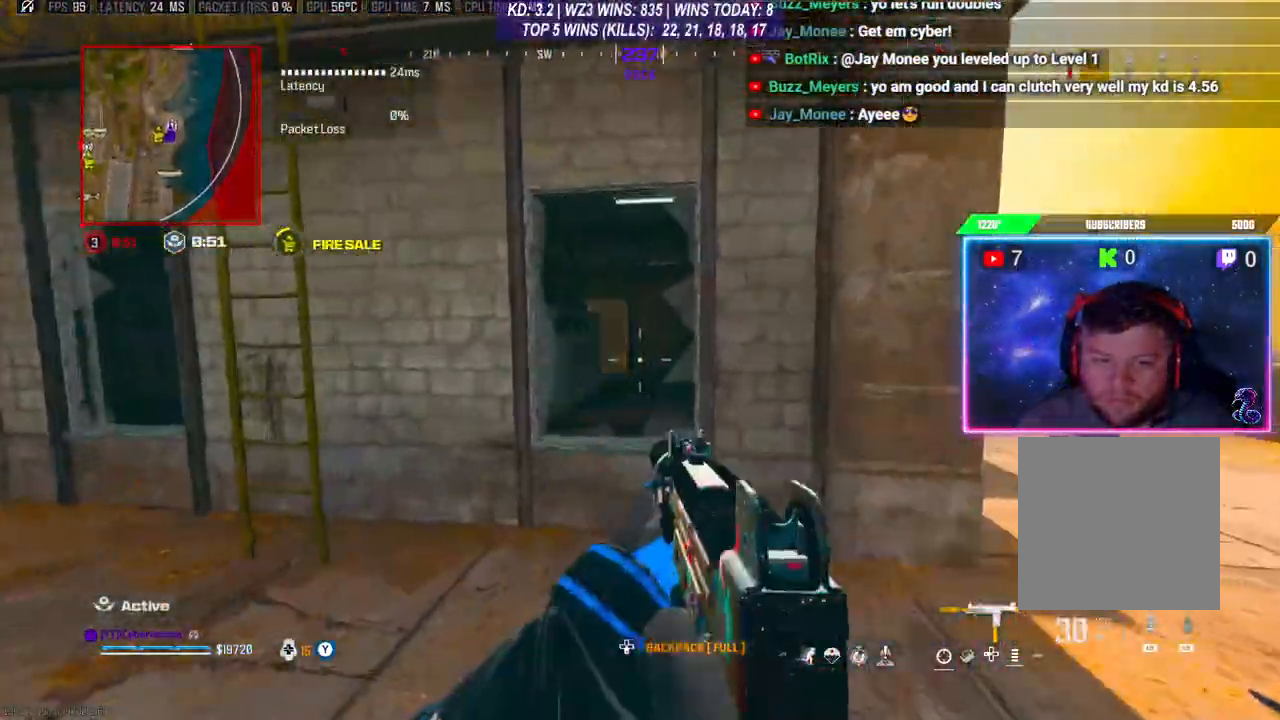
{"buttons": [], "left_stick": "down-left", "right_stick": "center", "events": [[33, "left_stick", "up-left"], [133, "left_stick", "center"], [200, "left_stick", "down-right"], [500, "left_stick", "down-left"]]}
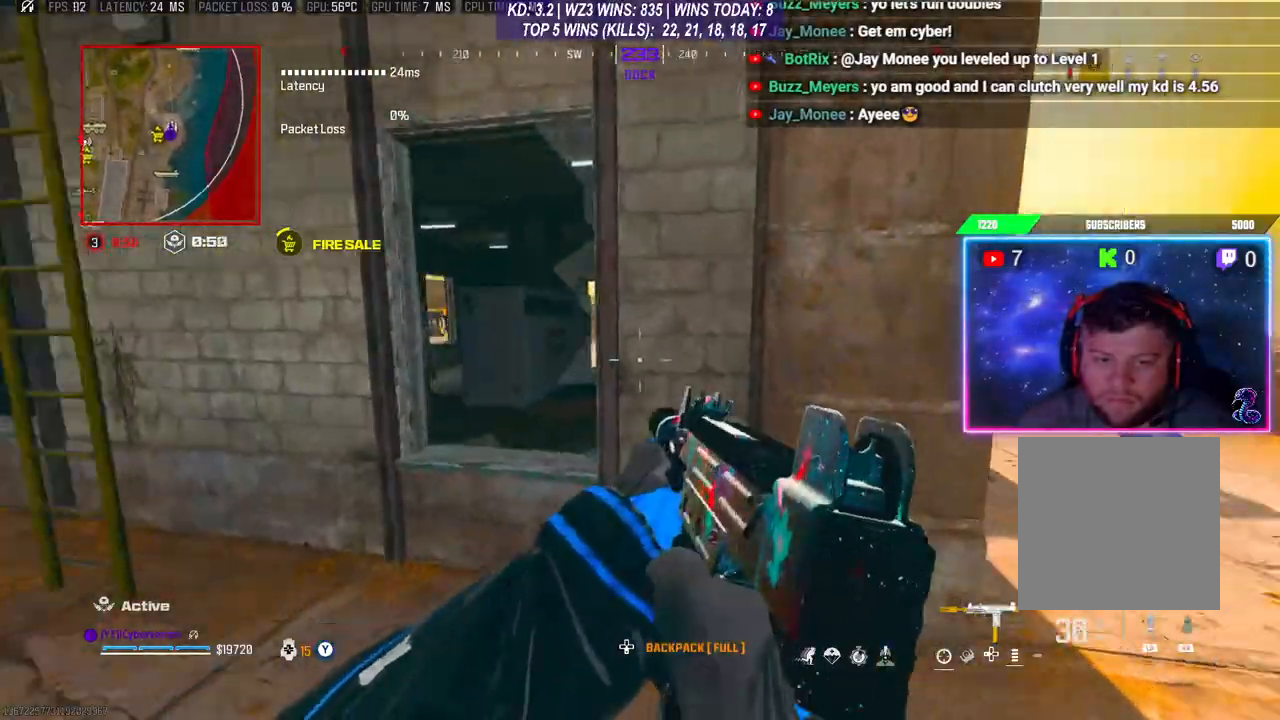
{"buttons": [], "left_stick": "left", "right_stick": "center", "events": [[33, "right_stick", "down-left"], [167, "right_stick", "center"], [267, "left_stick", "left"]]}
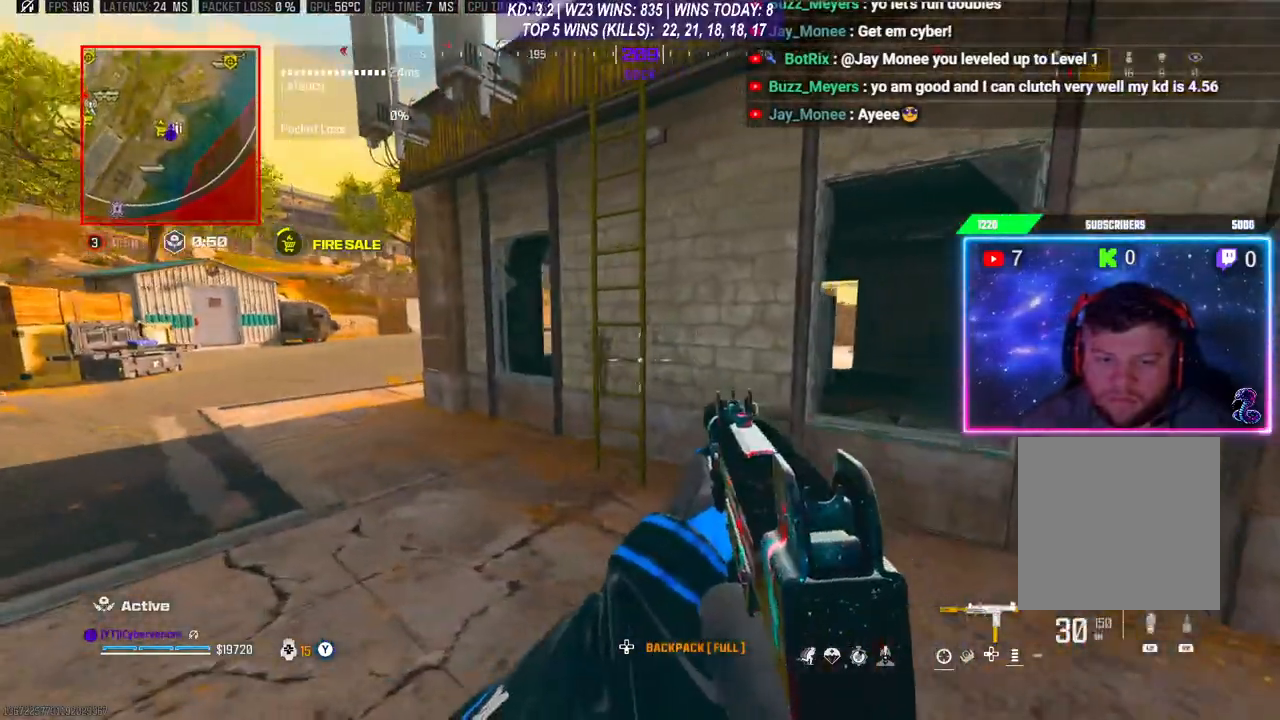
{"buttons": [], "left_stick": "left", "right_stick": "center", "events": [[367, "right_stick", "right"], [433, "right_stick", "center"]]}
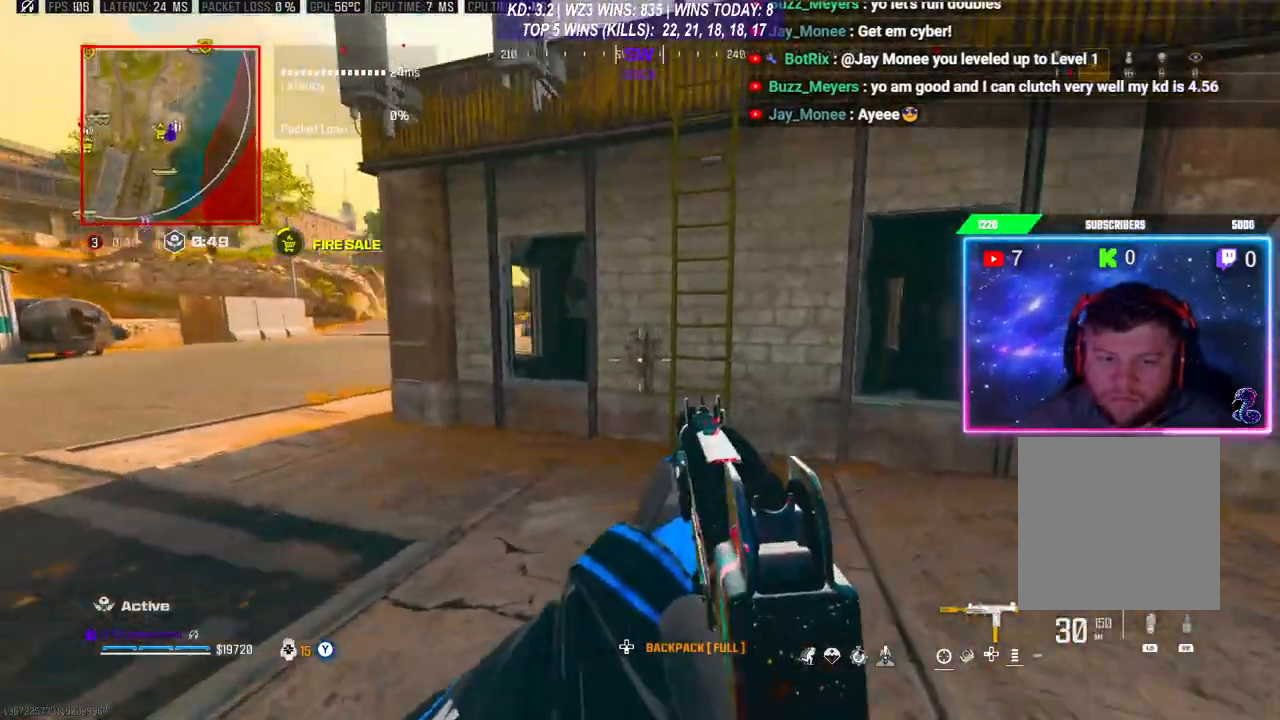
{"buttons": [], "left_stick": "left", "right_stick": "right", "events": [[467, "right_stick", "right"]]}
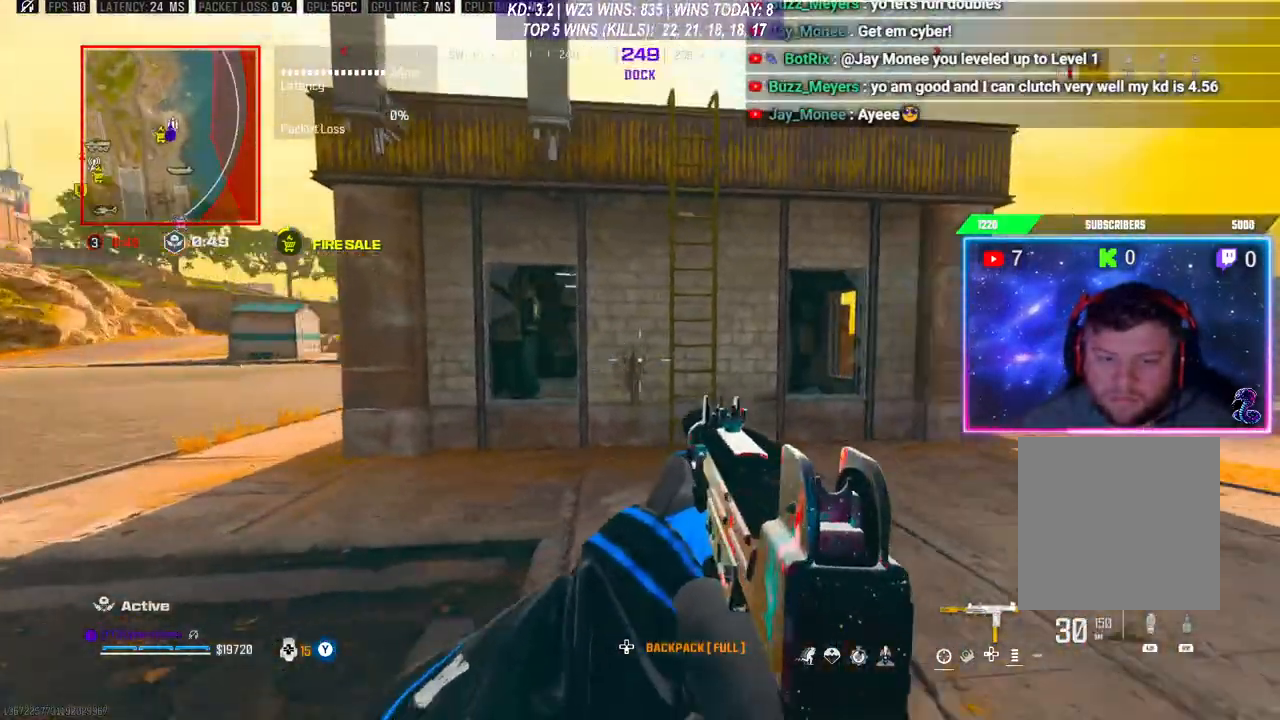
{"buttons": ["L3"], "left_stick": "up", "right_stick": "center", "events": [[33, "right_stick", "center"], [267, "left_stick", "up-left"], [467, "L3", "down"], [467, "left_stick", "up"]]}
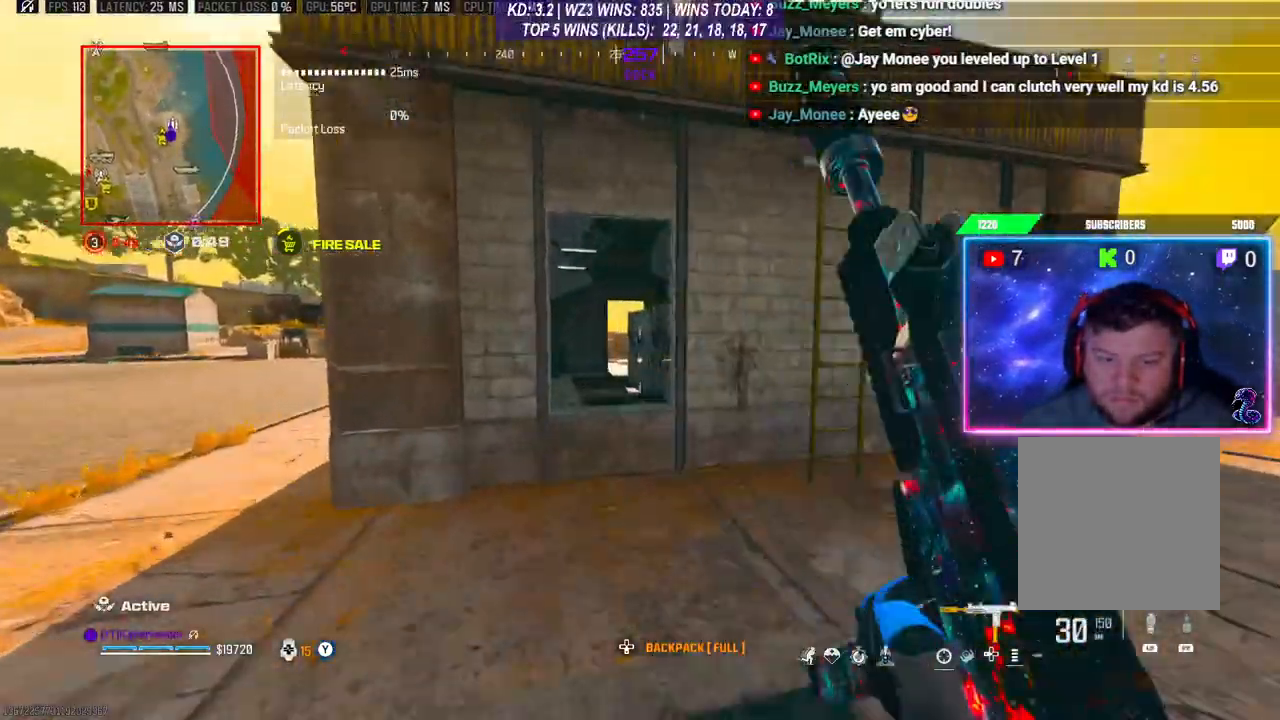
{"buttons": [], "left_stick": "up", "right_stick": "center", "events": [[33, "L3", "up"], [133, "A", "down"], [300, "A", "up"]]}
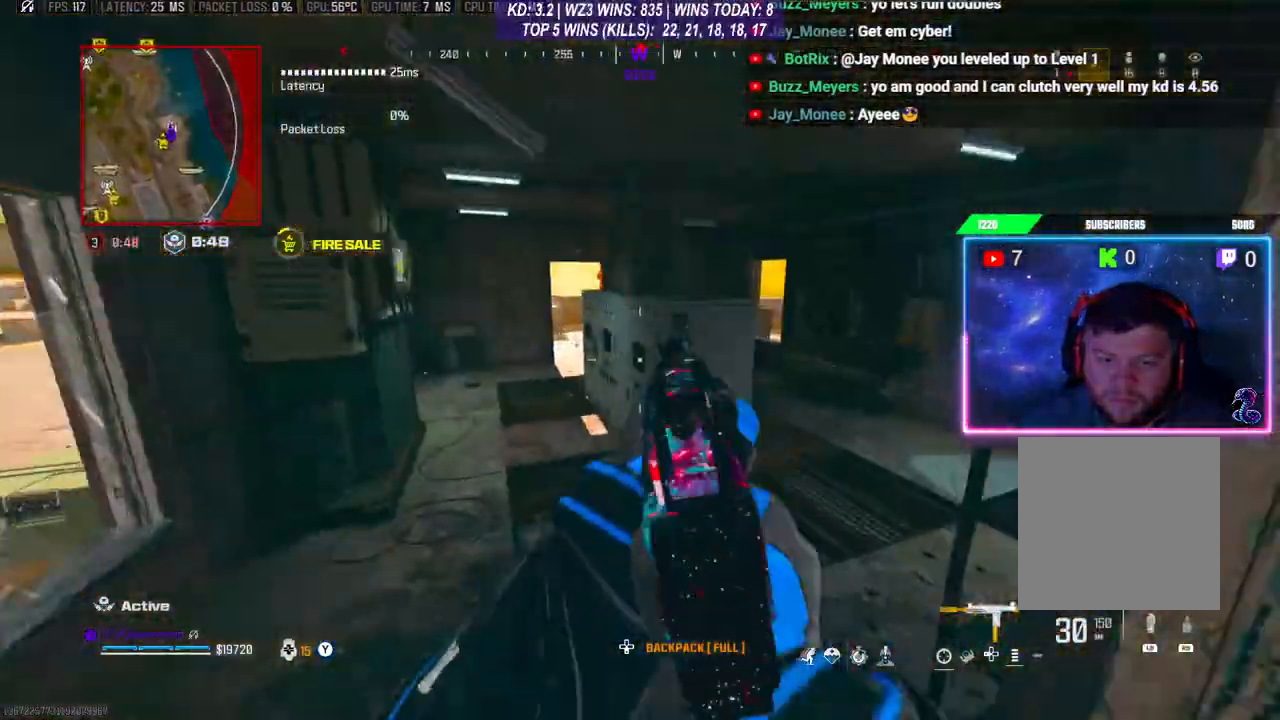
{"buttons": [], "left_stick": "up-right", "right_stick": "center", "events": [[33, "L3", "down"], [133, "right_stick", "right"], [167, "L3", "up"], [200, "left_stick", "up-right"], [267, "right_stick", "center"], [400, "L3", "down"], [500, "L3", "up"]]}
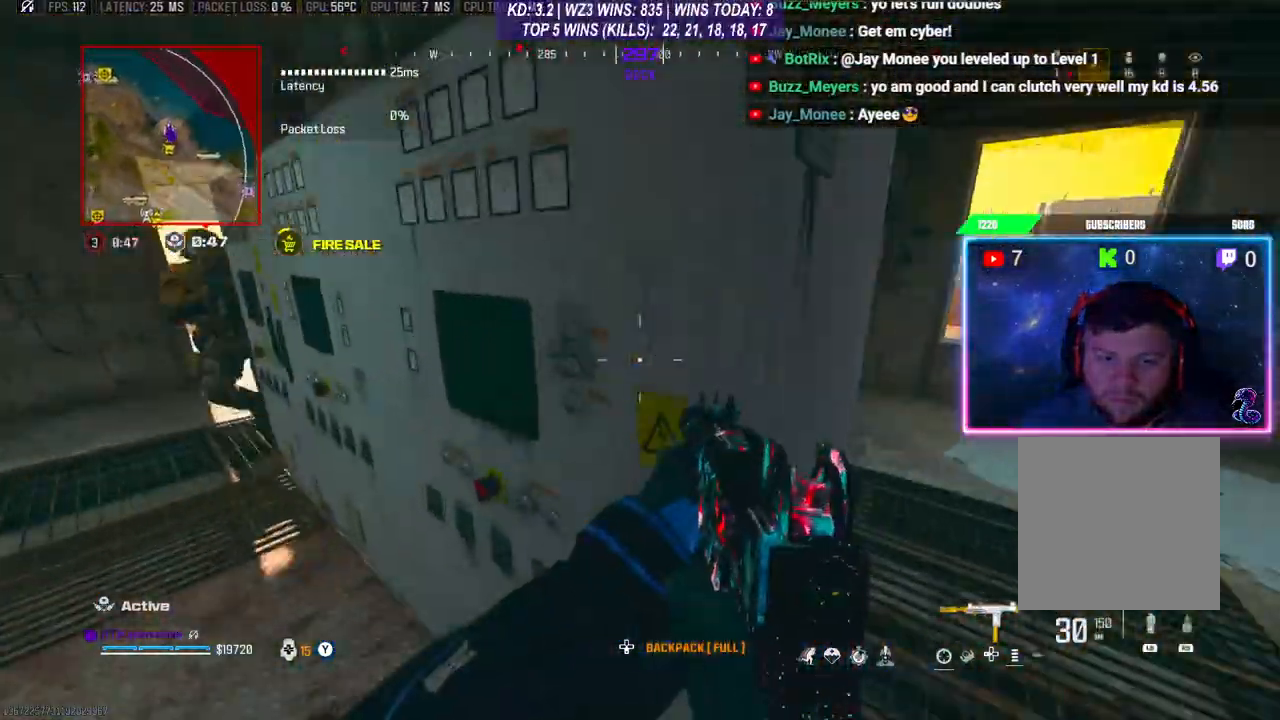
{"buttons": ["L2", "R2"], "left_stick": "left", "right_stick": "right", "events": [[100, "left_stick", "right"], [200, "right_stick", "left"], [333, "left_stick", "down-left"], [367, "R2", "down"], [400, "L2", "down"], [400, "left_stick", "left"], [433, "right_stick", "right"]]}
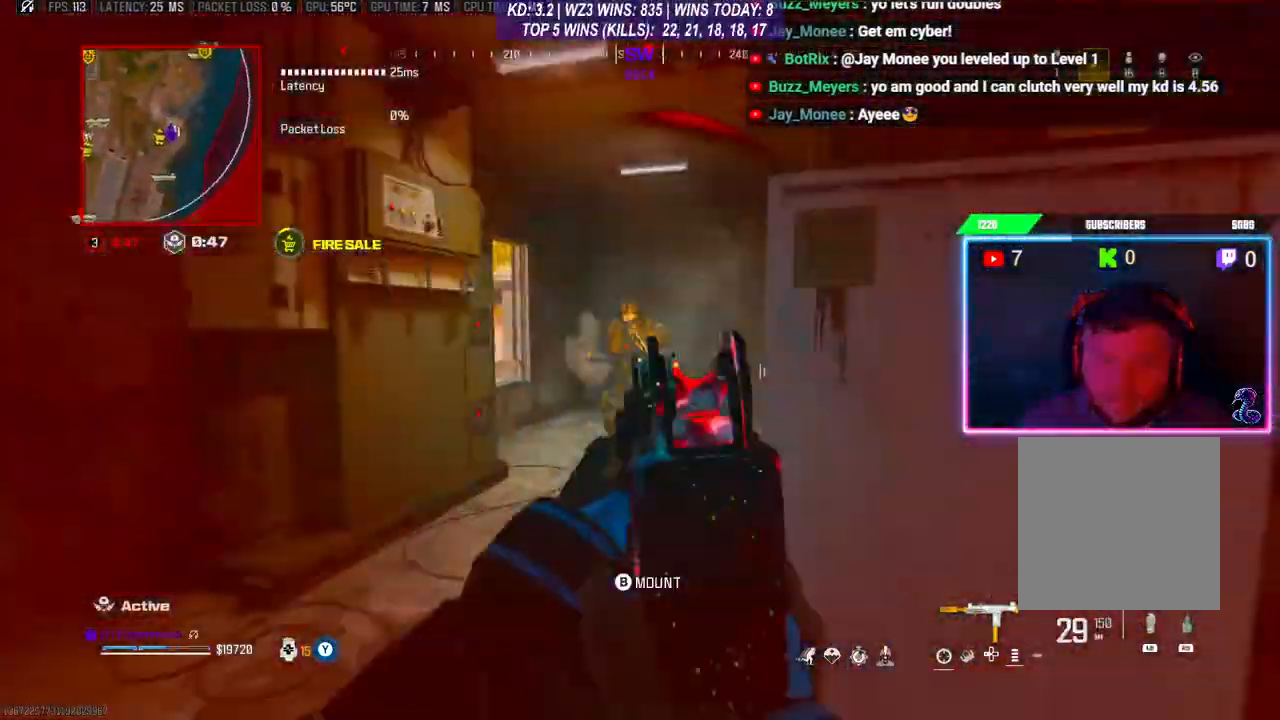
{"buttons": ["L2", "R2"], "left_stick": "left", "right_stick": "down", "events": [[67, "right_stick", "down"]]}
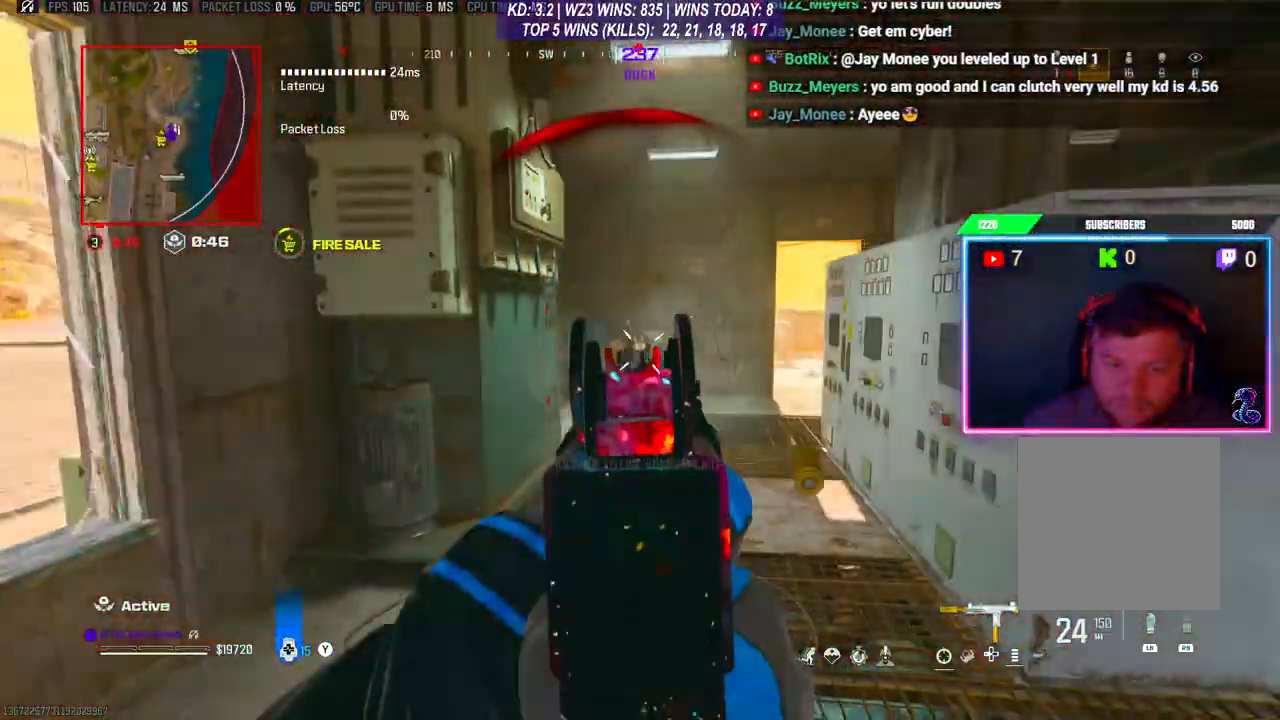
{"buttons": ["L2", "R2"], "left_stick": "right", "right_stick": "right", "events": [[200, "left_stick", "right"], [367, "right_stick", "right"]]}
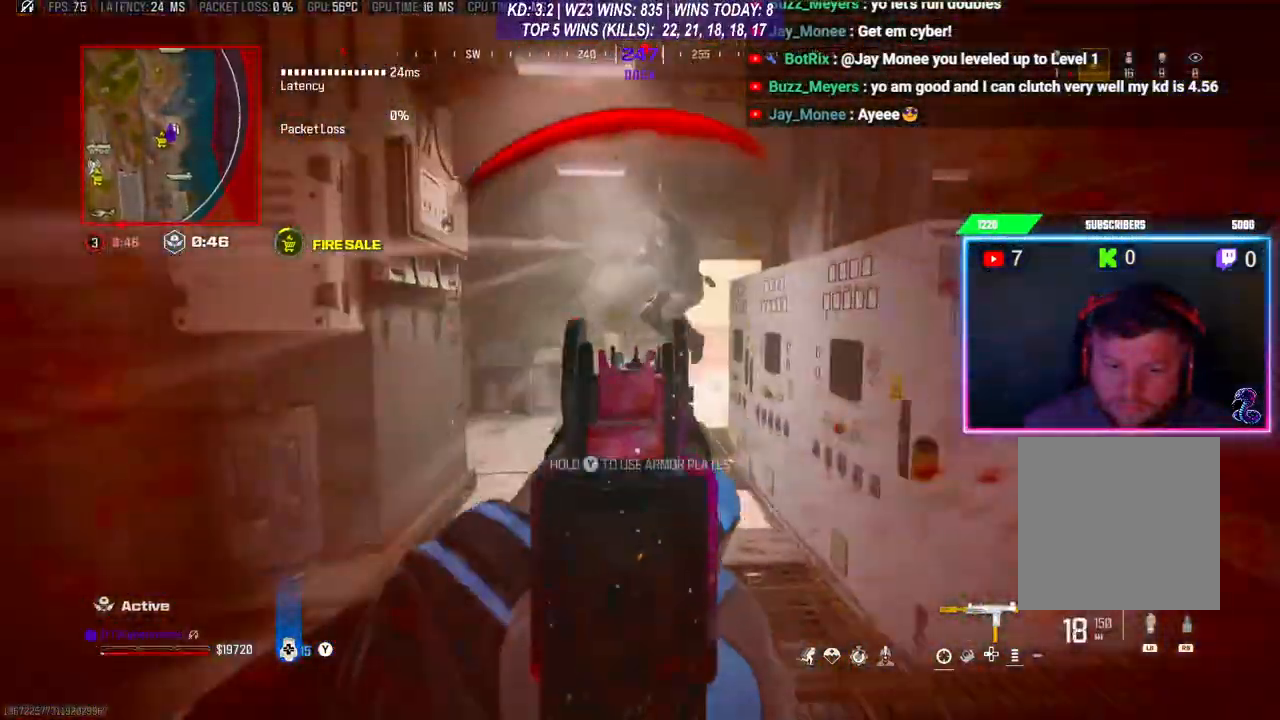
{"buttons": [], "left_stick": "right", "right_stick": "center", "events": [[167, "right_stick", "left"], [233, "right_stick", "down-left"], [367, "L2", "up"], [400, "R2", "up"], [400, "right_stick", "center"]]}
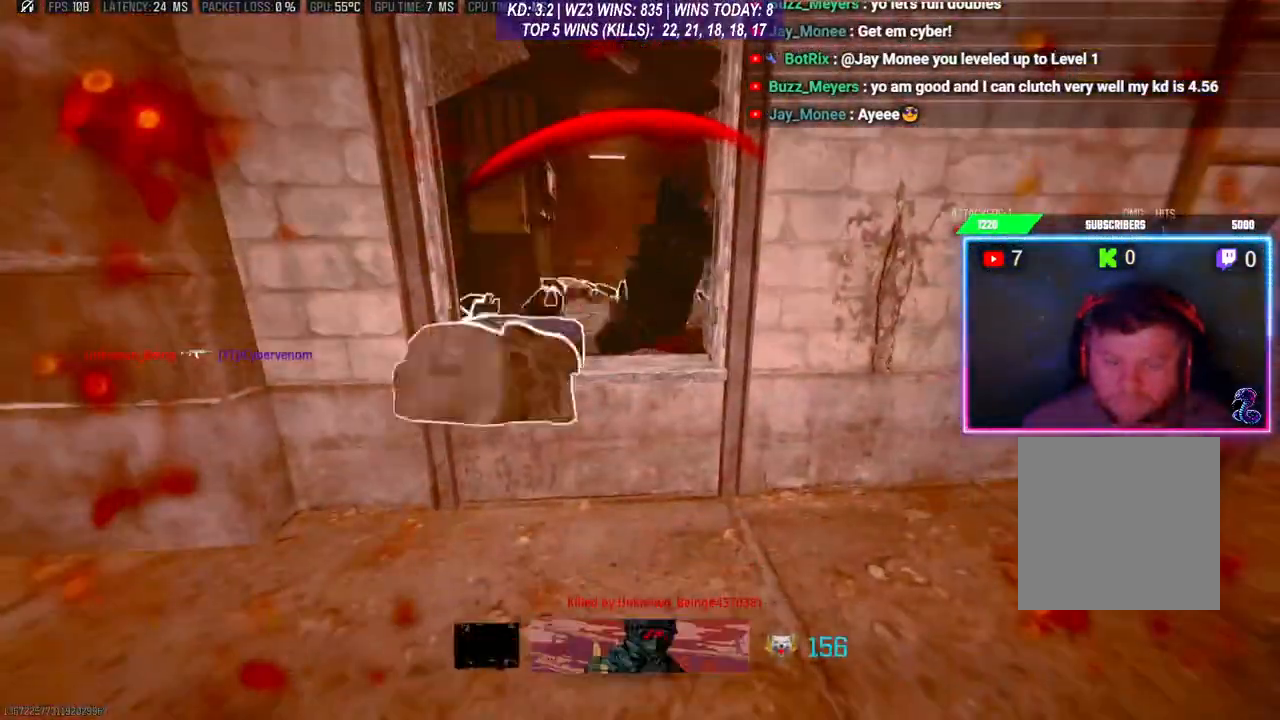
{"buttons": ["Y"], "left_stick": "center", "right_stick": "center", "events": [[33, "left_stick", "center"], [67, "Y", "down"]]}
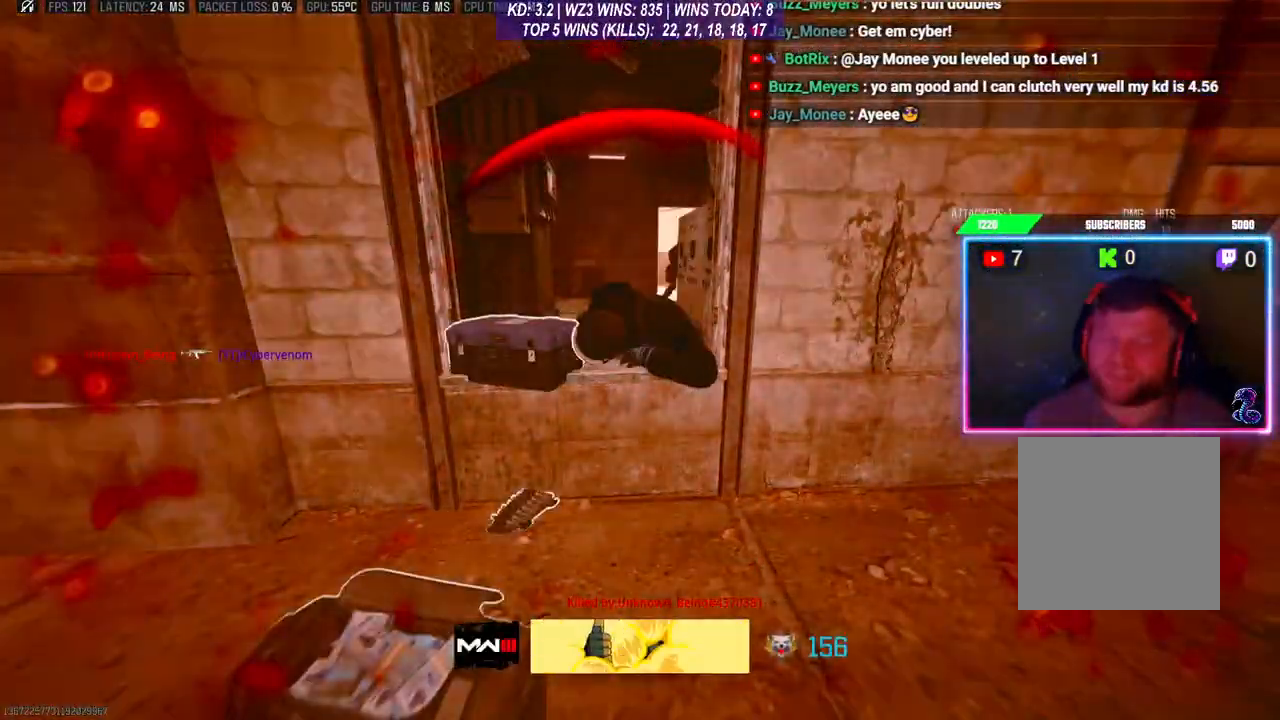
{"buttons": [], "left_stick": "center", "right_stick": "center", "events": [[100, "Y", "up"]]}
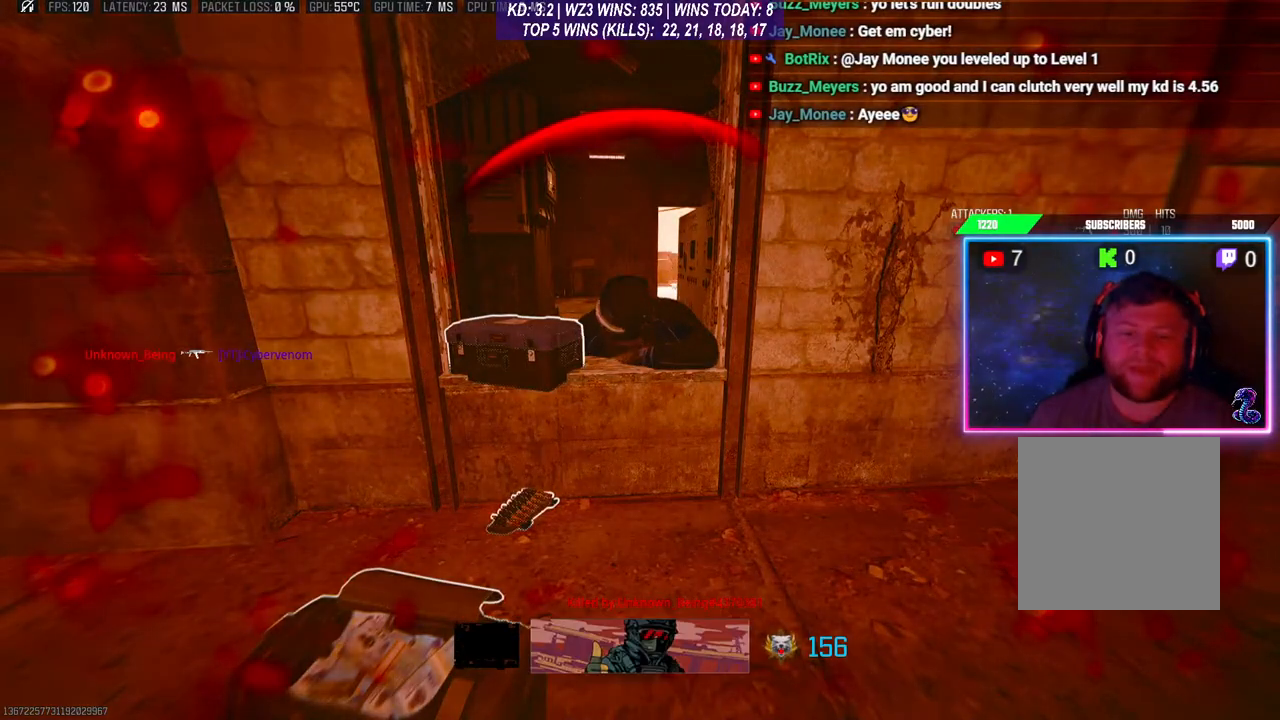
{"buttons": ["X"], "left_stick": "center", "right_stick": "center", "events": [[500, "X", "down"]]}
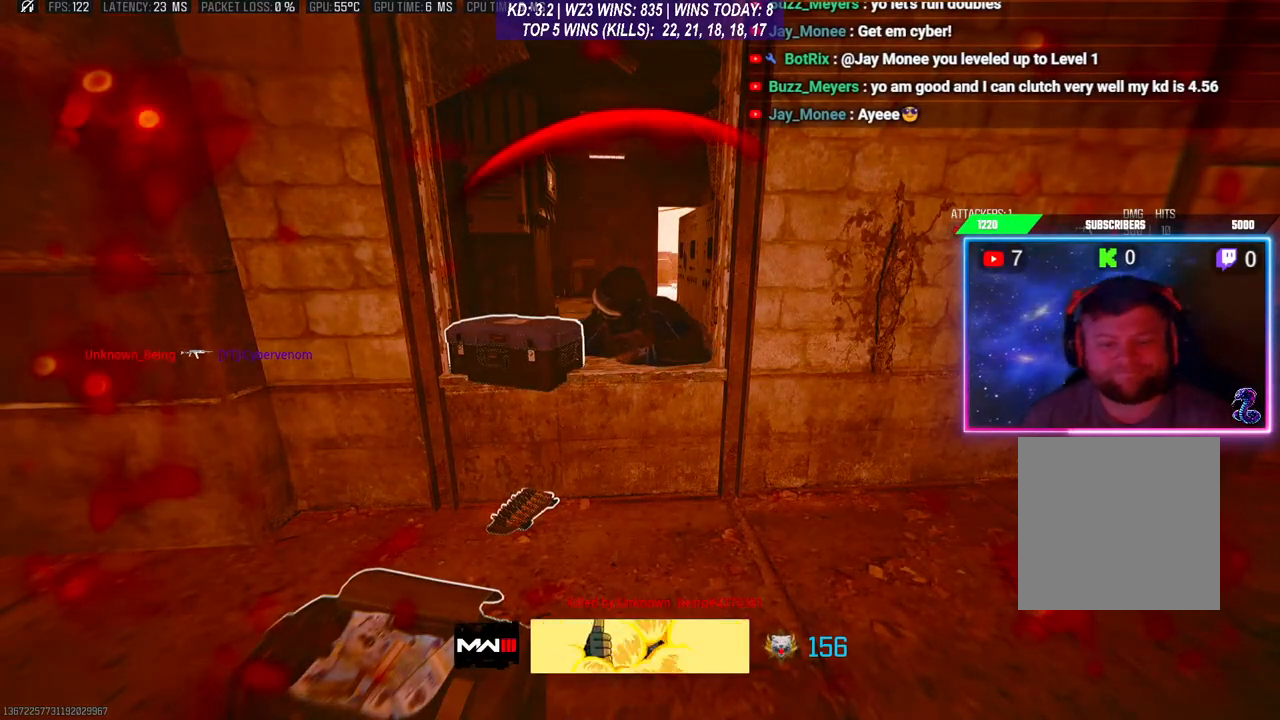
{"buttons": [], "left_stick": "center", "right_stick": "center", "events": [[67, "X", "up"], [133, "X", "down"], [233, "X", "up"], [300, "X", "down"], [367, "X", "up"], [433, "X", "down"], [500, "X", "up"]]}
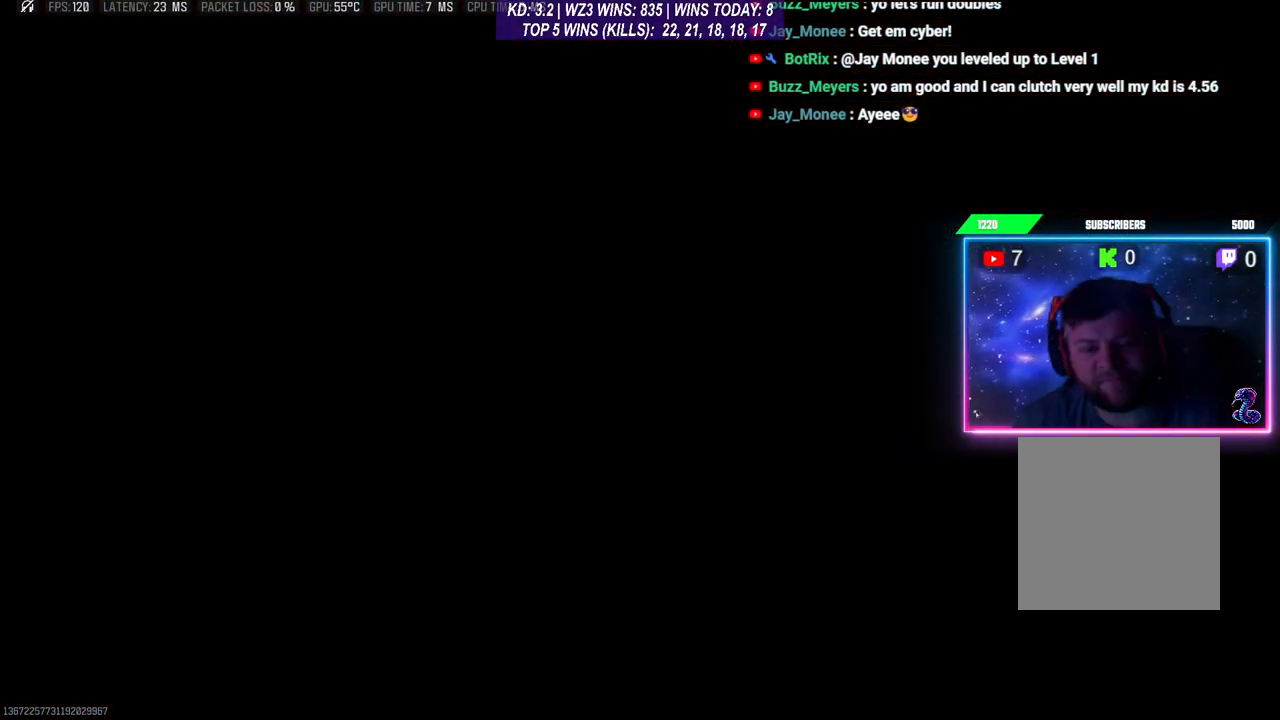
{"buttons": ["X"], "left_stick": "center", "right_stick": "center", "events": [[67, "X", "down"], [167, "X", "up"], [233, "X", "down"], [300, "X", "up"], [367, "X", "down"], [467, "X", "up"], [500, "X", "down"]]}
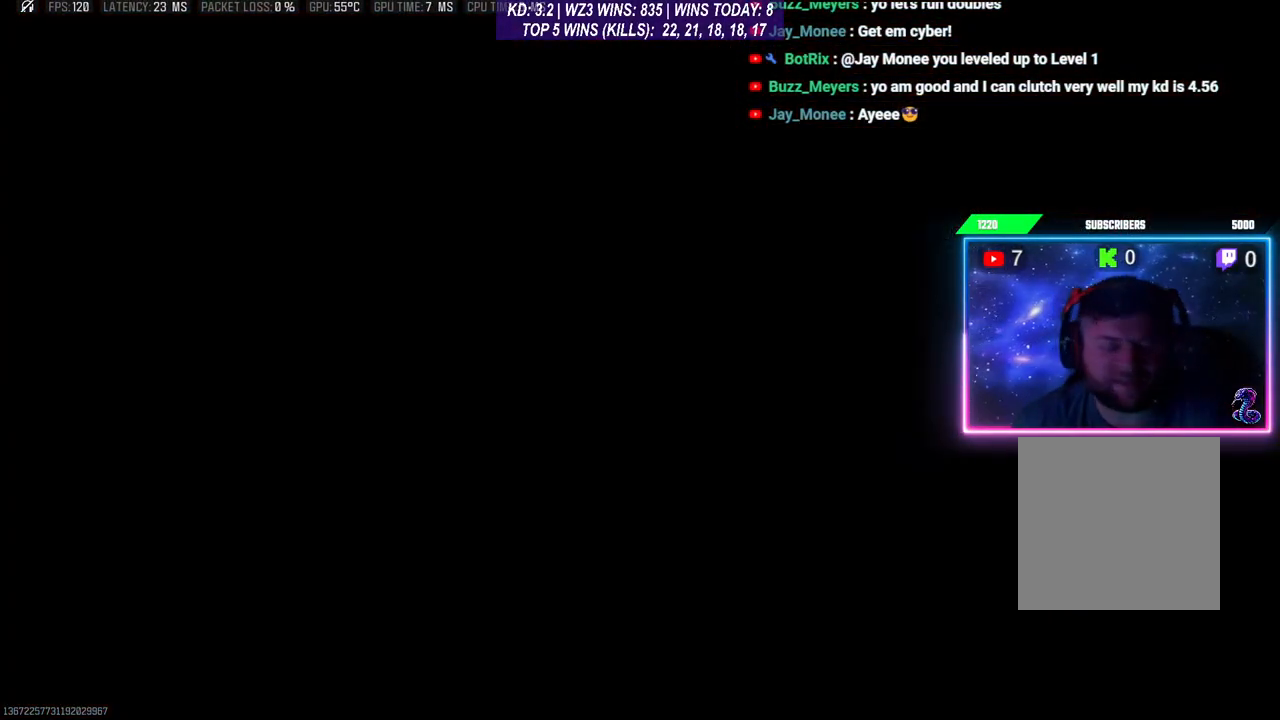
{"buttons": ["X"], "left_stick": "center", "right_stick": "center", "events": [[100, "X", "up"], [167, "X", "down"], [233, "X", "up"], [333, "X", "down"], [400, "X", "up"], [467, "X", "down"]]}
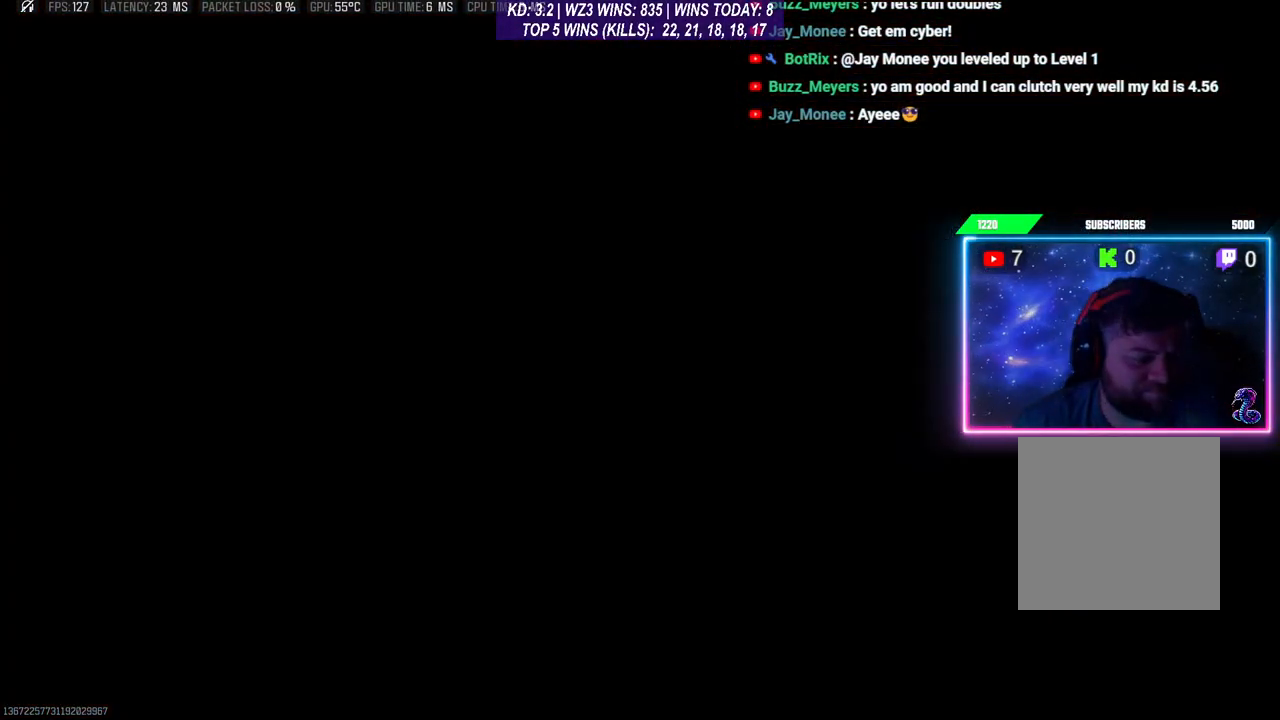
{"buttons": [], "left_stick": "center", "right_stick": "center", "events": [[67, "X", "up"], [133, "X", "down"], [200, "X", "up"], [267, "X", "down"], [367, "X", "up"], [433, "X", "down"], [500, "X", "up"]]}
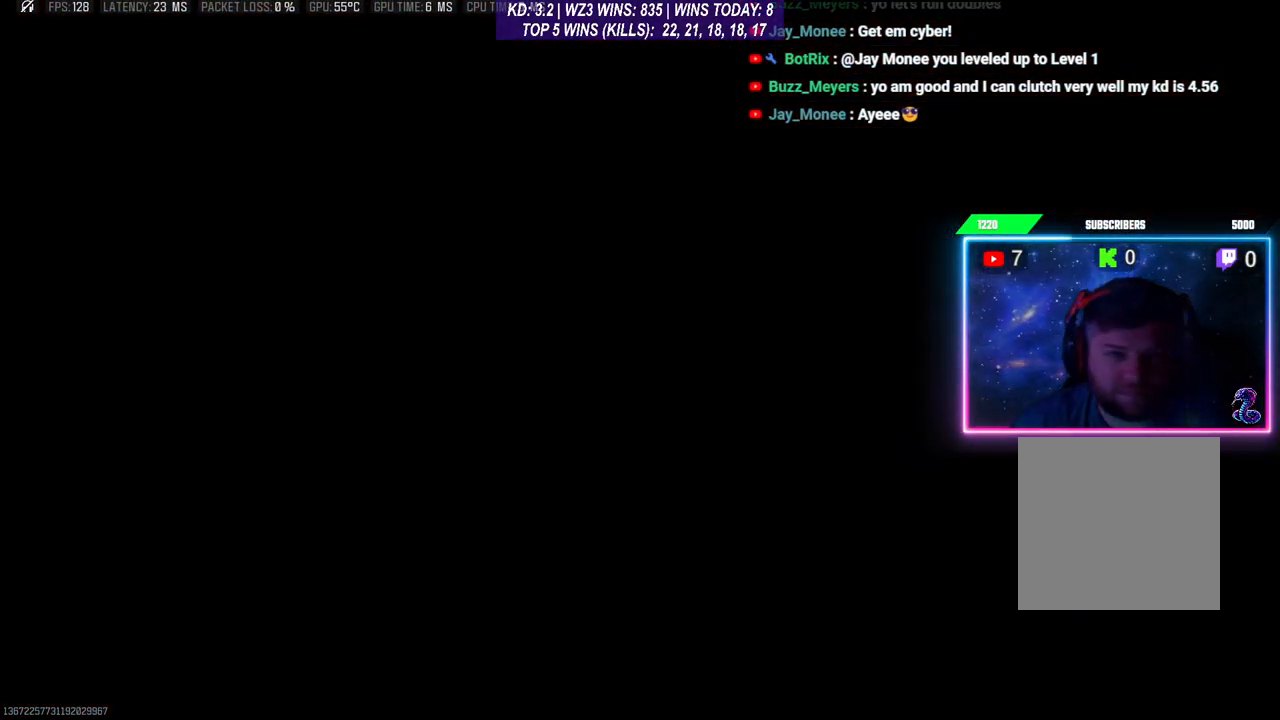
{"buttons": [], "left_stick": "down", "right_stick": "center", "events": [[67, "X", "down"], [167, "X", "up"], [233, "X", "down"], [300, "X", "up"], [367, "X", "down"], [467, "X", "up"], [467, "left_stick", "down"]]}
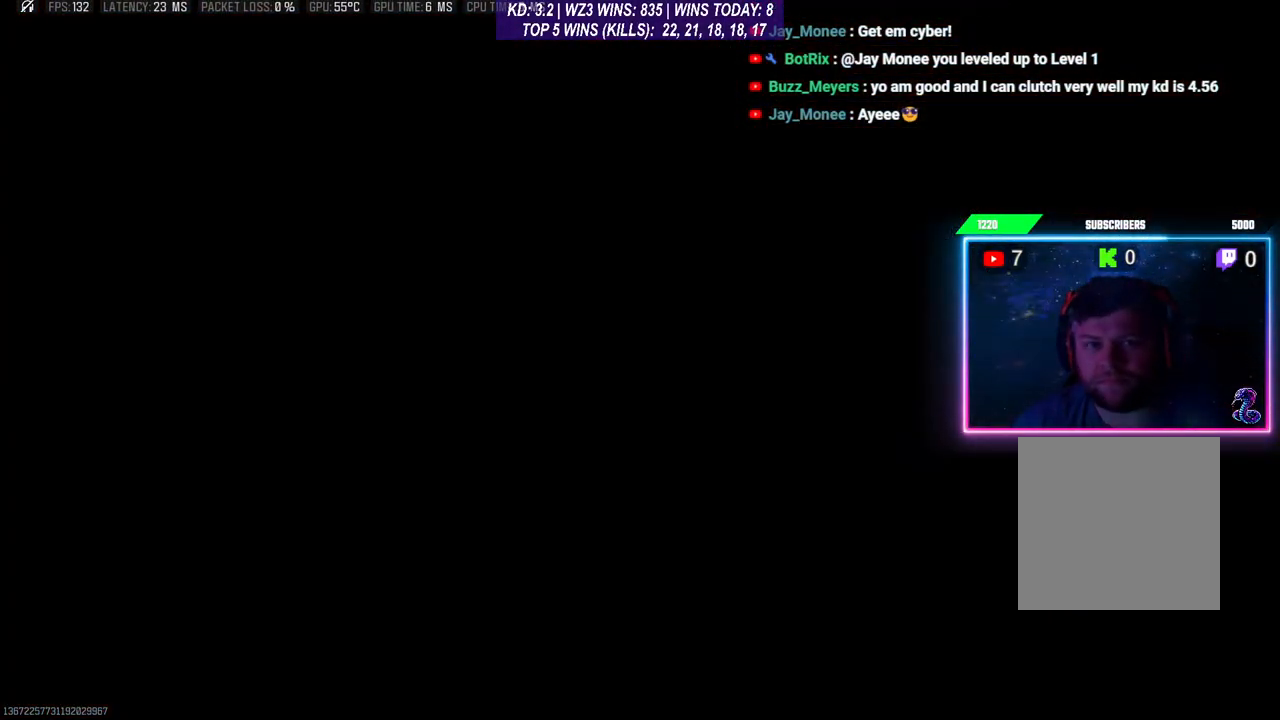
{"buttons": [], "left_stick": "down", "right_stick": "center", "events": [[33, "X", "down"], [133, "X", "up"], [167, "X", "down"], [233, "X", "up"], [300, "X", "down"], [400, "X", "up"]]}
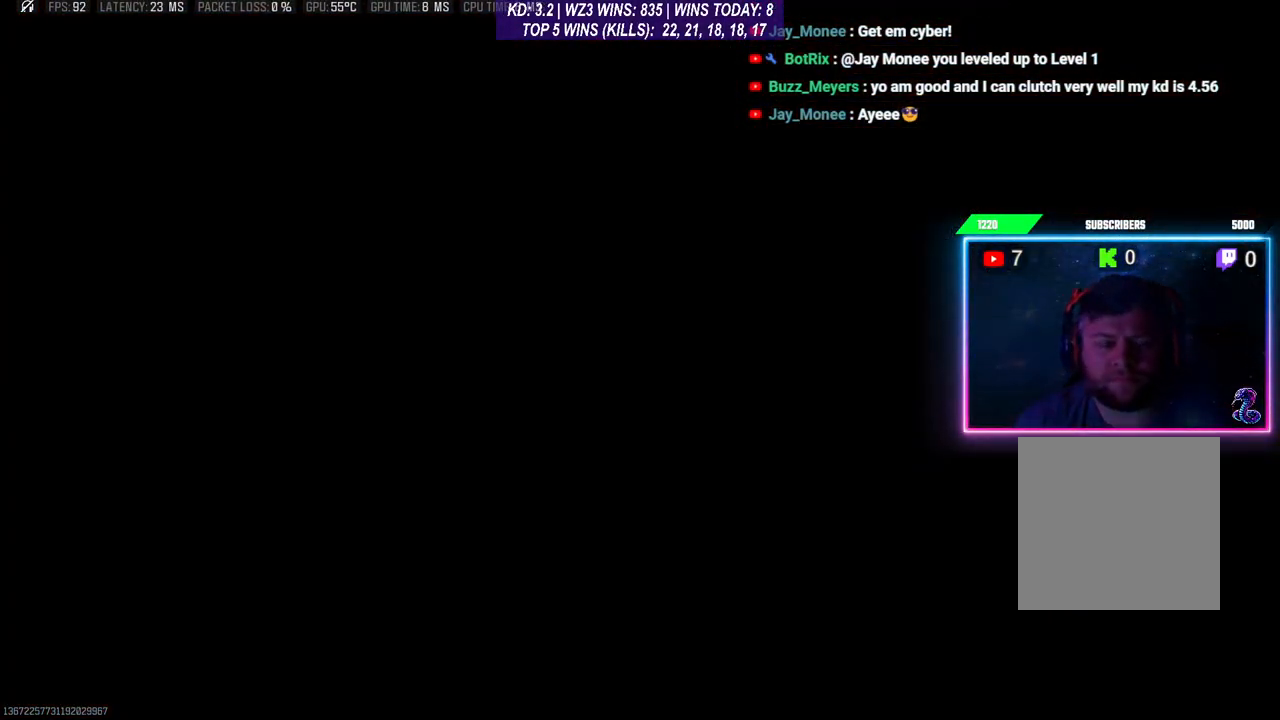
{"buttons": [], "left_stick": "up-right", "right_stick": "down-left", "events": [[33, "right_stick", "down"], [167, "right_stick", "down-left"], [333, "left_stick", "right"], [400, "left_stick", "up-right"]]}